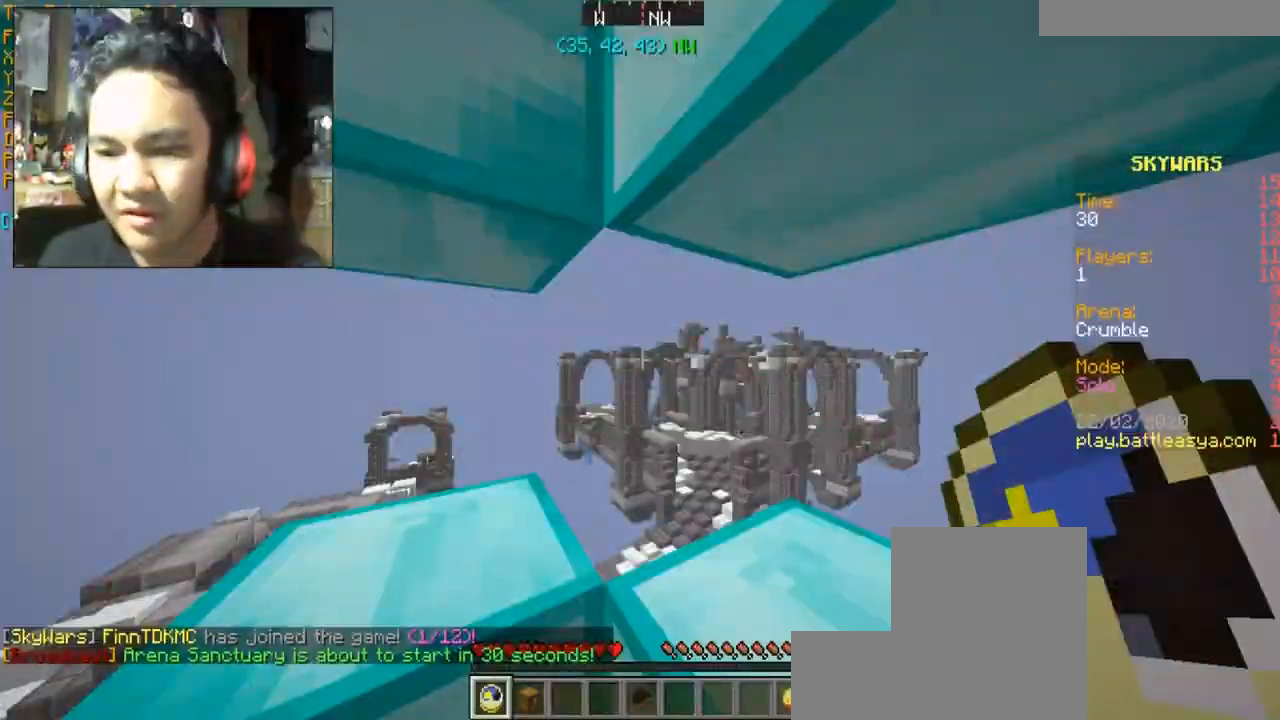
Gameplay with keyboard and mouse; each line is a JSON object with the keys and mouse buttons held at the frame after it. "events" lists presses ("down") and releases ("up") of "a", "d", "s", "space", "w", "mouse_left" and "mouse_right" between this image and that frame as [ms after this image, input, new state], when the widget could be followed in between. "mouse_left", "mouse_right" = the "left", "right" buttons of the "mouse" list. No other keys are recorded. Fast repeated clicks can show as one long hold. Mouse movement is not recorded.
{"keys": [], "mouse": [], "events": []}
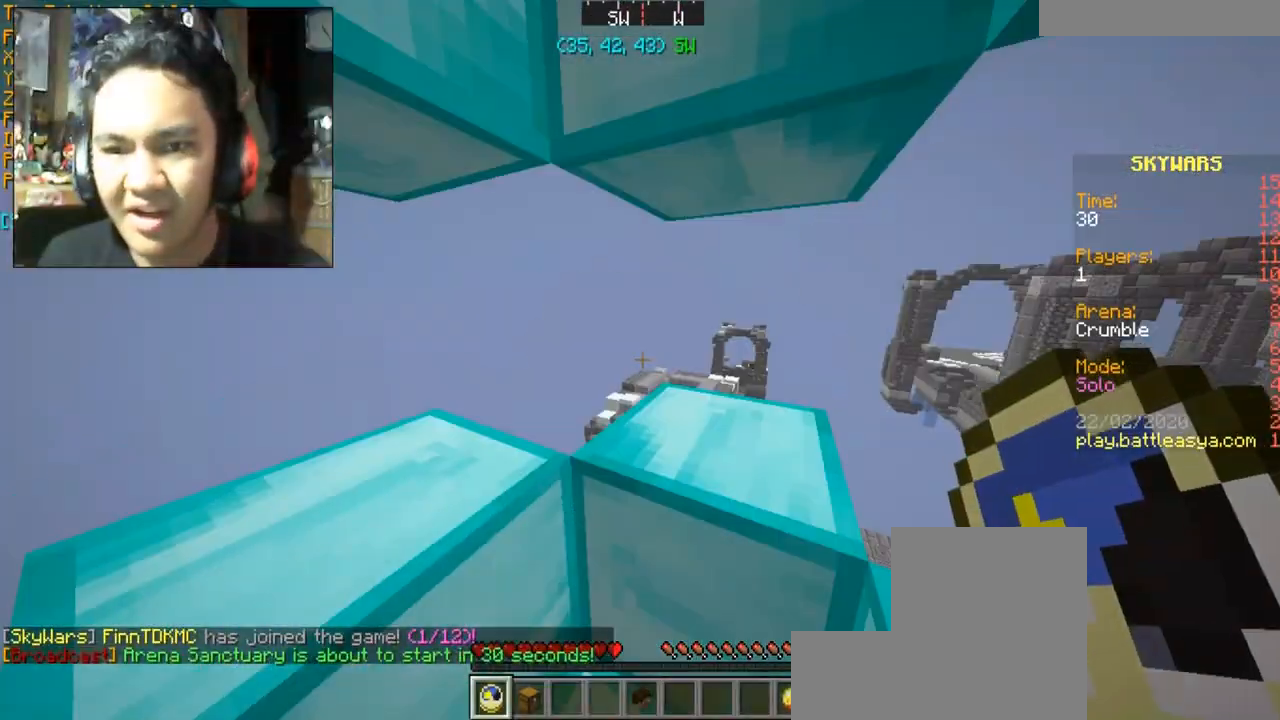
{"keys": [], "mouse": [], "events": []}
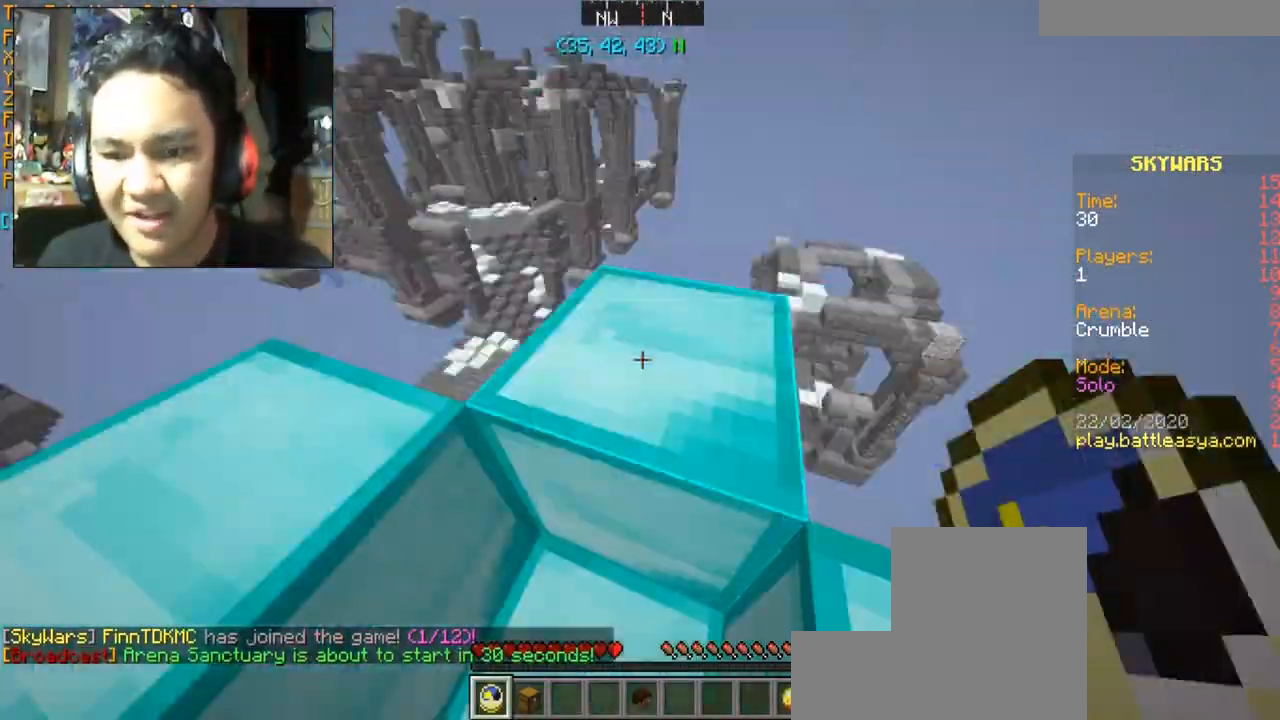
{"keys": [], "mouse": [], "events": []}
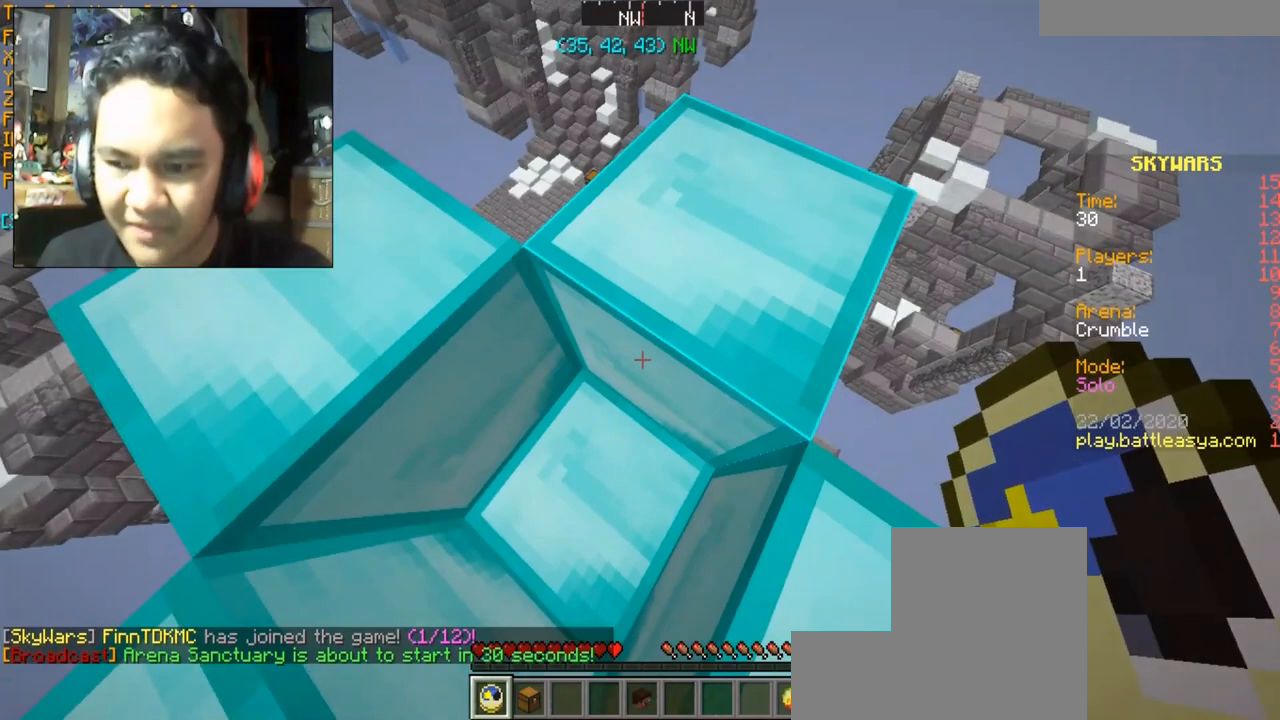
{"keys": [], "mouse": [], "events": []}
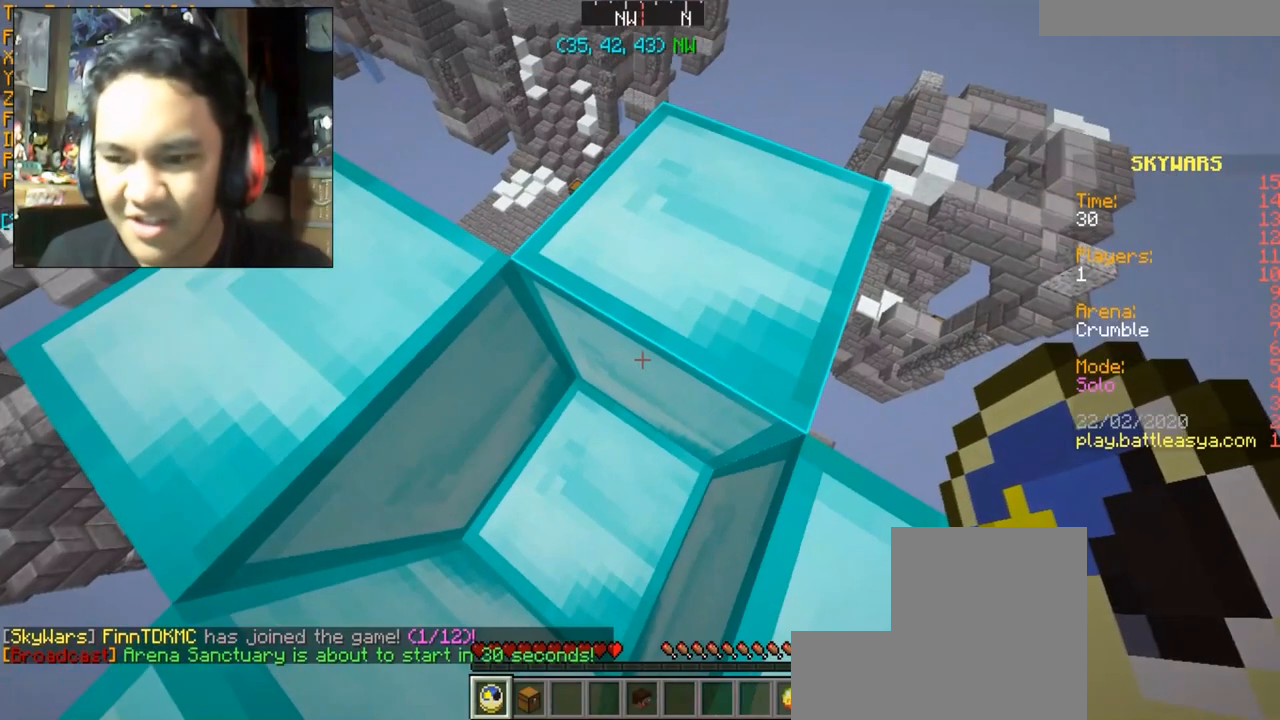
{"keys": [], "mouse": ["left"], "events": [[501, "mouse_left", "down"]]}
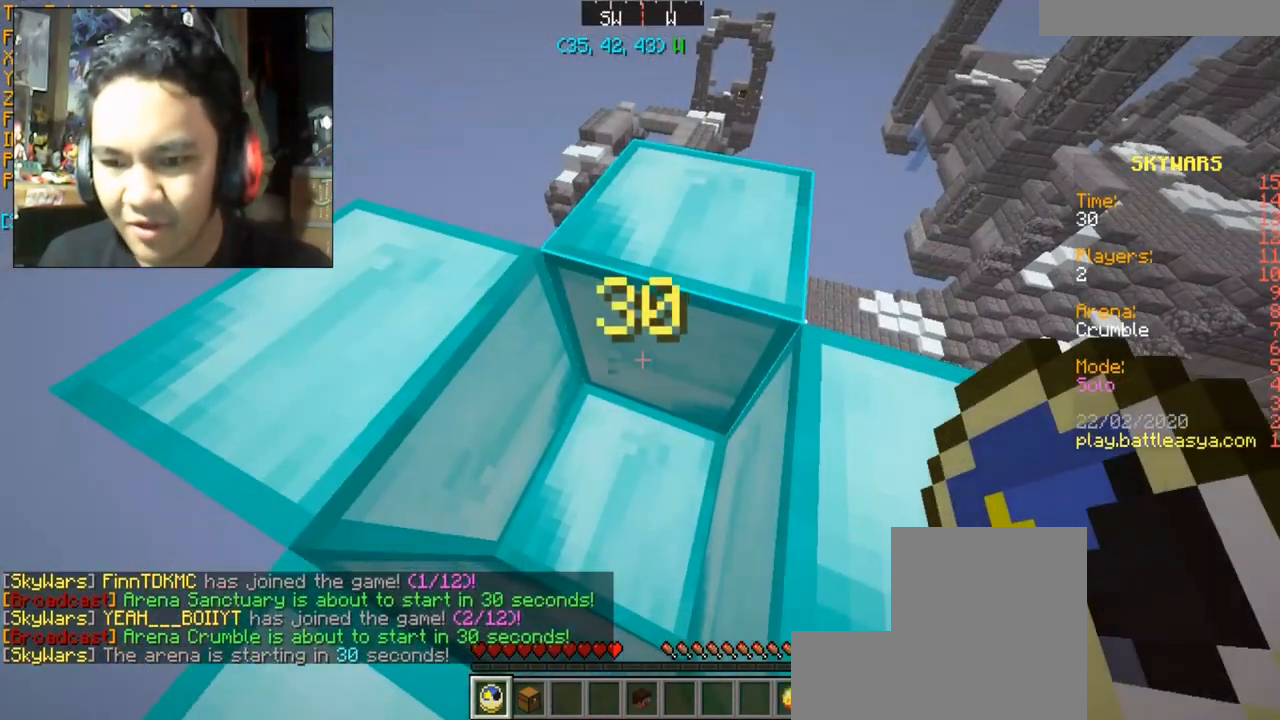
{"keys": [], "mouse": [], "events": [[100, "mouse_left", "up"]]}
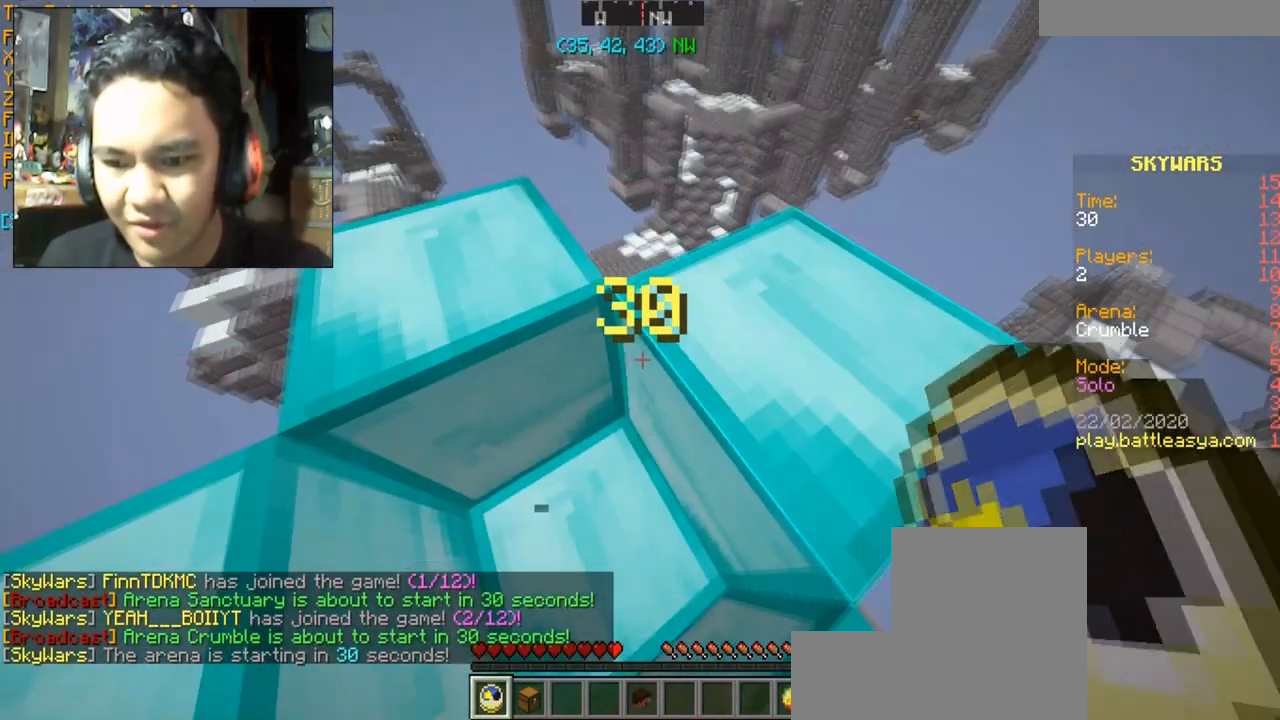
{"keys": [], "mouse": [], "events": []}
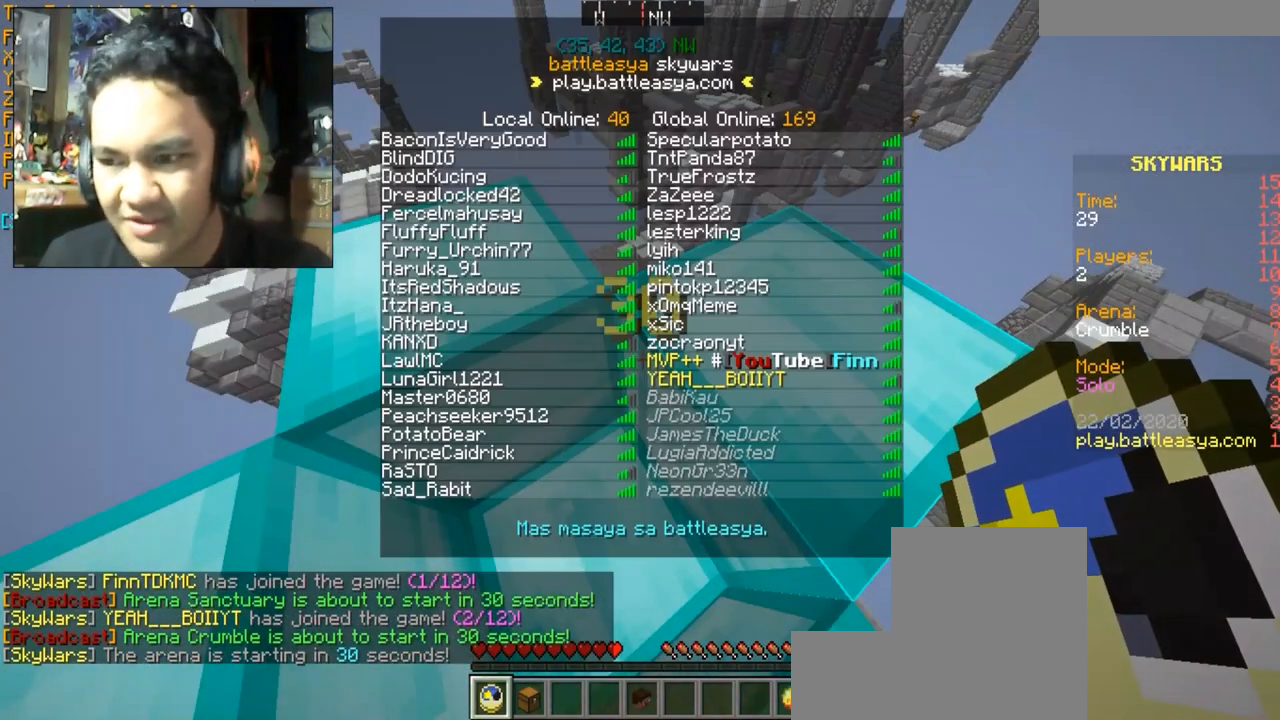
{"keys": [], "mouse": [], "events": []}
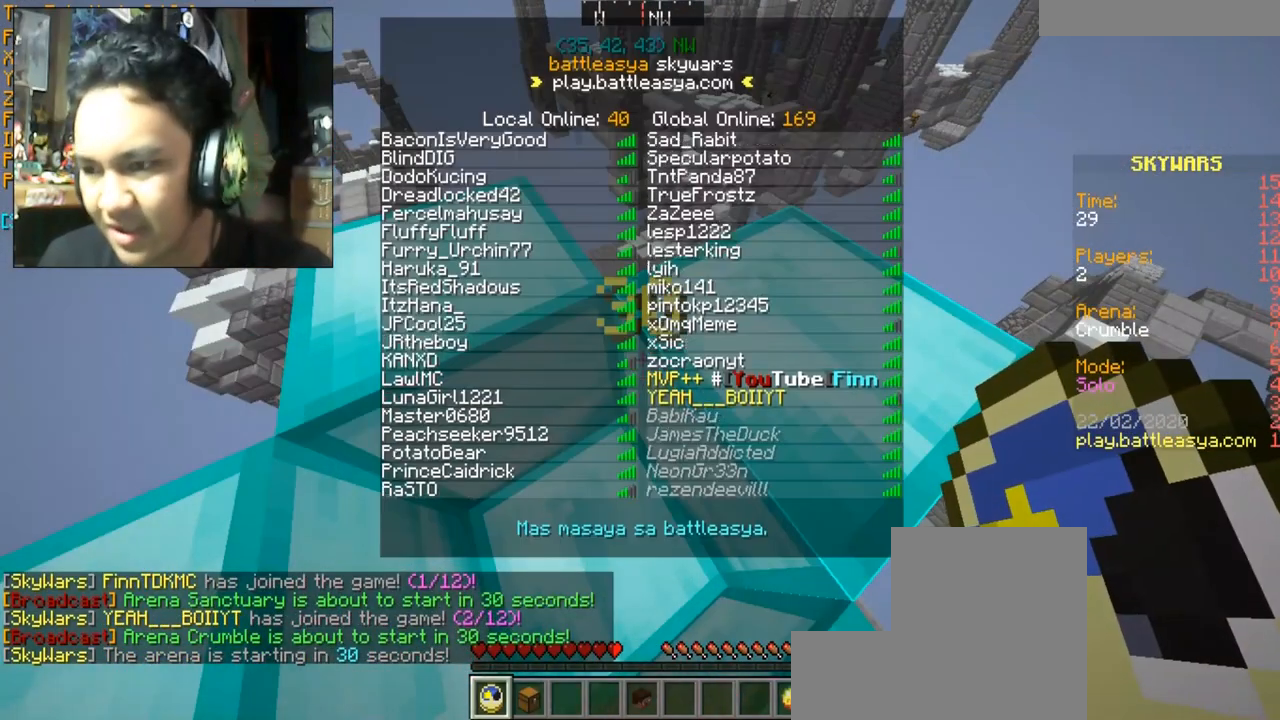
{"keys": [], "mouse": [], "events": []}
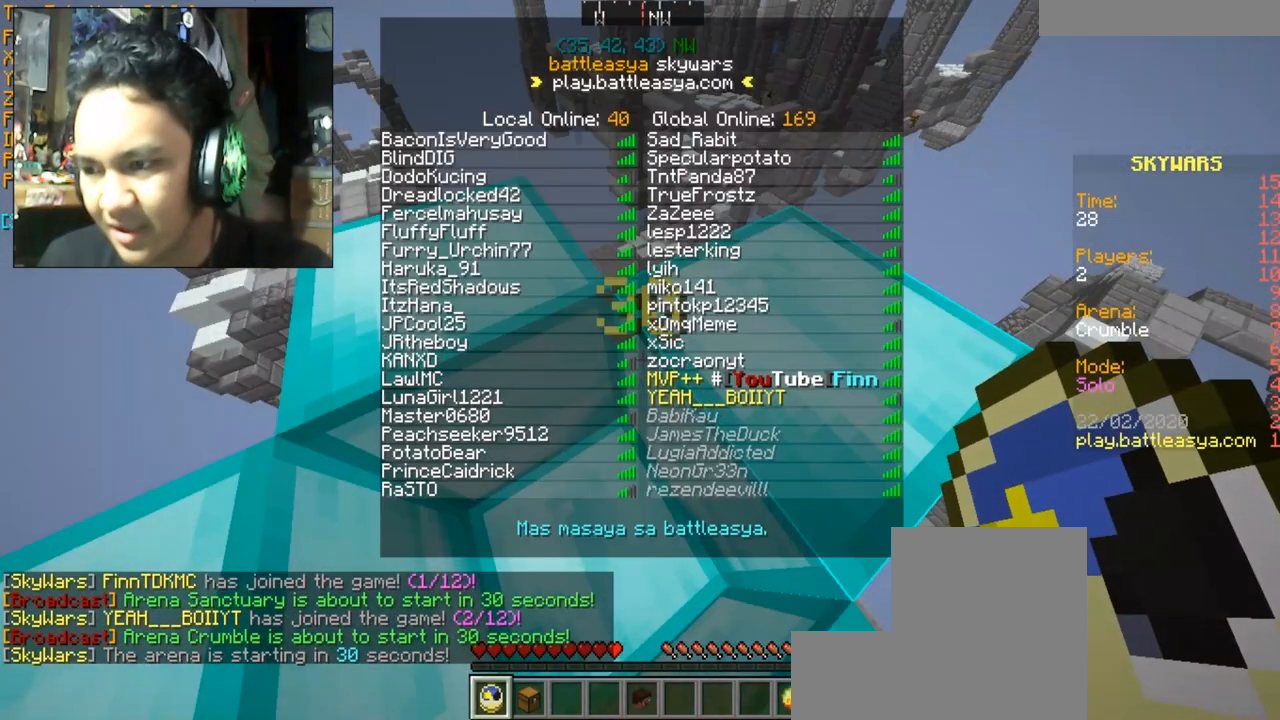
{"keys": [], "mouse": [], "events": []}
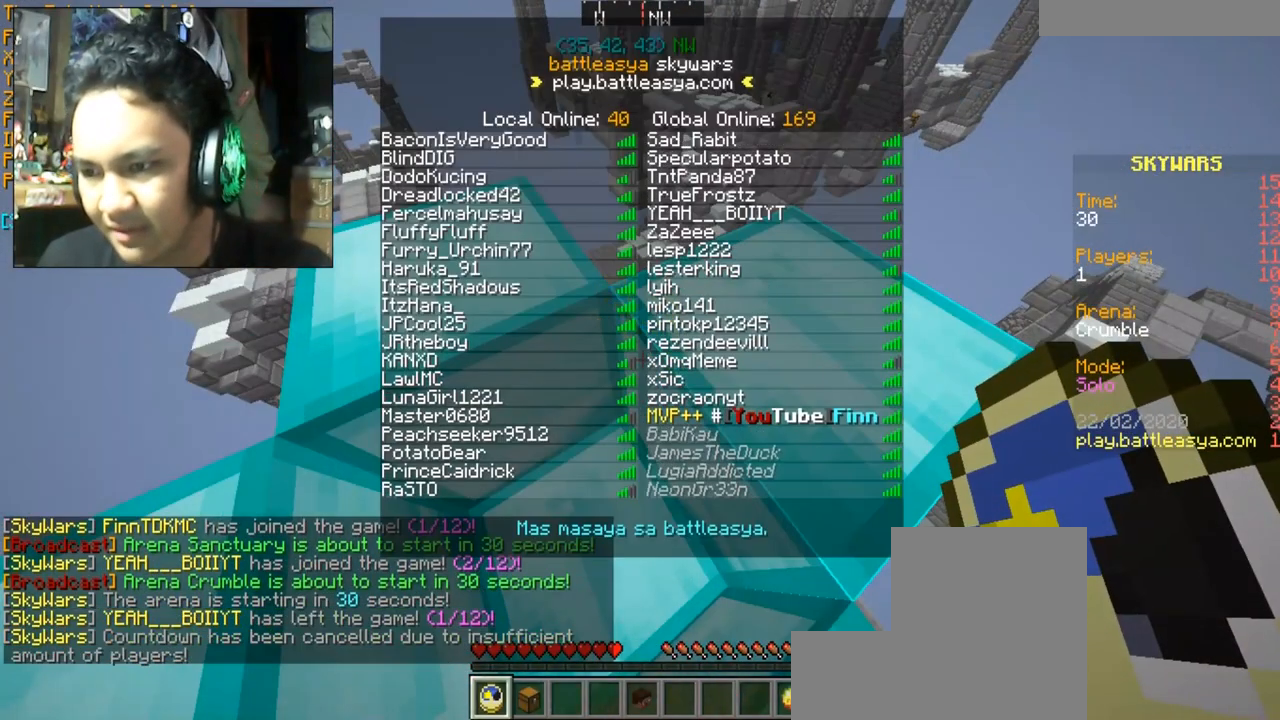
{"keys": [], "mouse": [], "events": []}
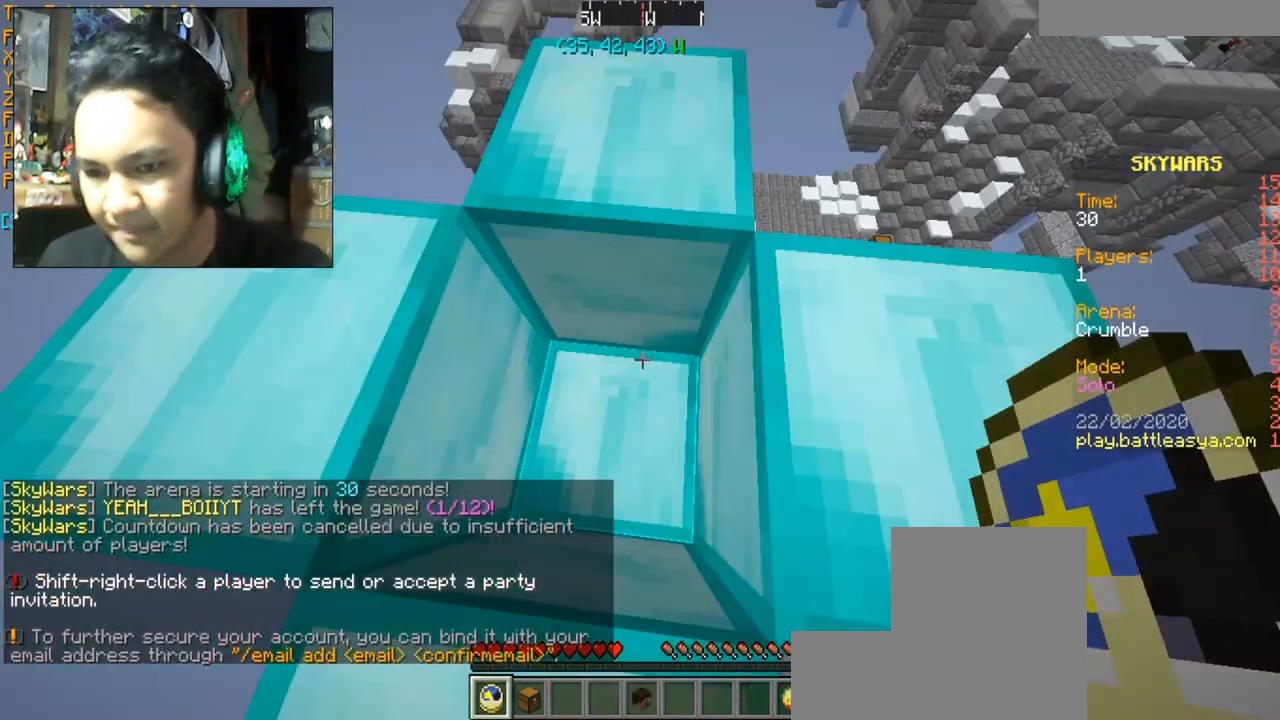
{"keys": ["a", "d"], "mouse": [], "events": [[200, "d", "down"], [267, "a", "down"], [267, "s", "down"], [400, "s", "up"]]}
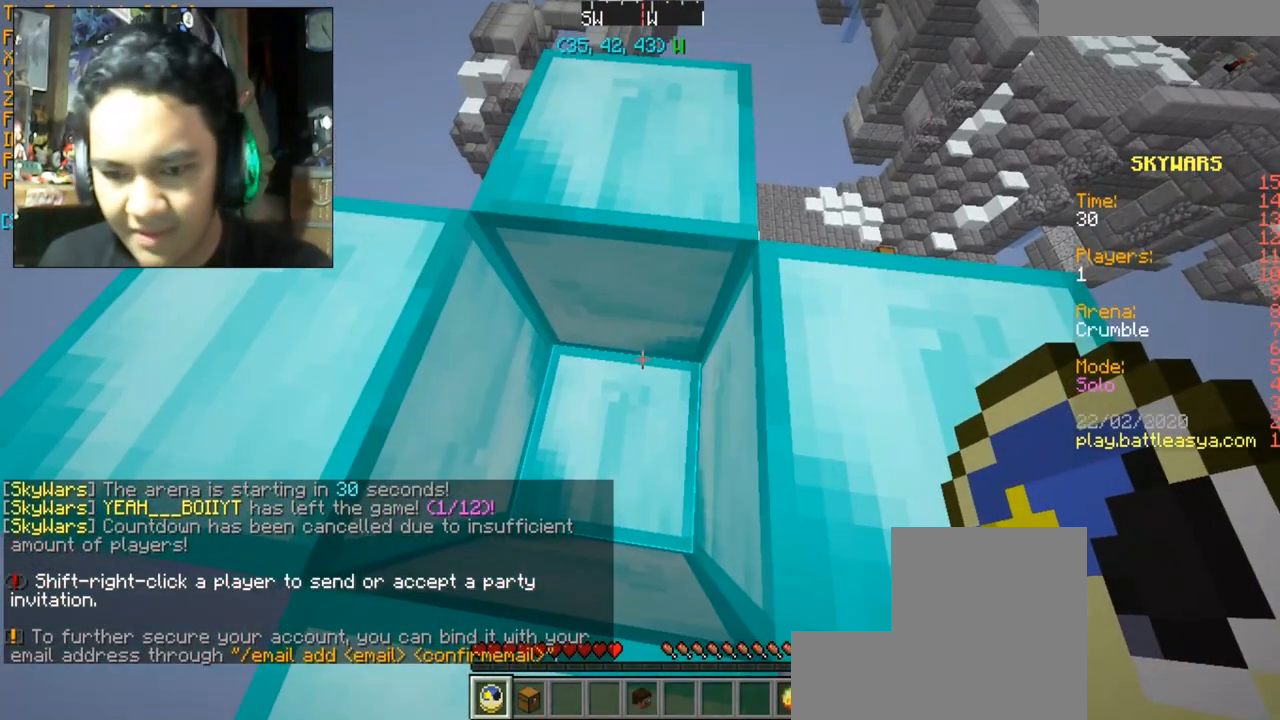
{"keys": ["a"], "mouse": [], "events": [[34, "w", "down"], [267, "d", "up"], [501, "w", "up"]]}
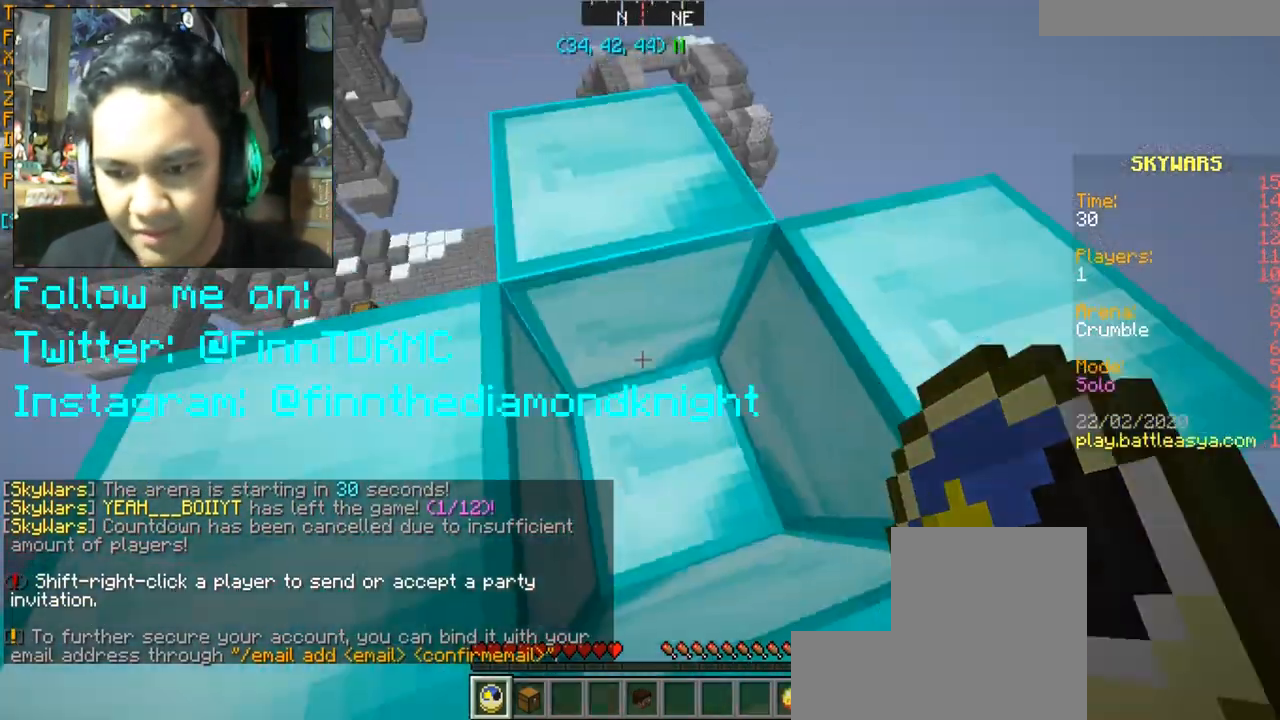
{"keys": ["w"], "mouse": [], "events": [[67, "s", "down"], [133, "a", "up"], [133, "d", "down"], [267, "s", "up"], [367, "w", "down"], [400, "d", "up"]]}
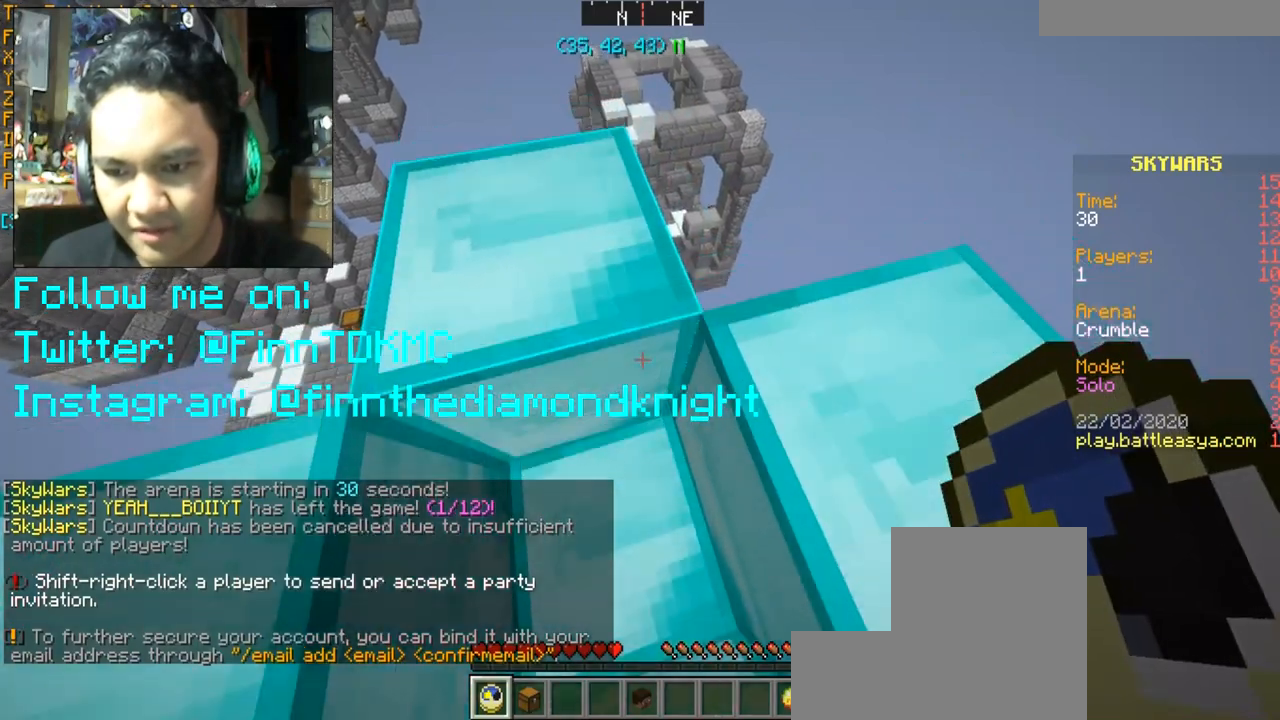
{"keys": ["d", "s"], "mouse": [], "events": [[34, "a", "down"], [100, "w", "up"], [334, "s", "down"], [401, "d", "down"], [468, "a", "up"]]}
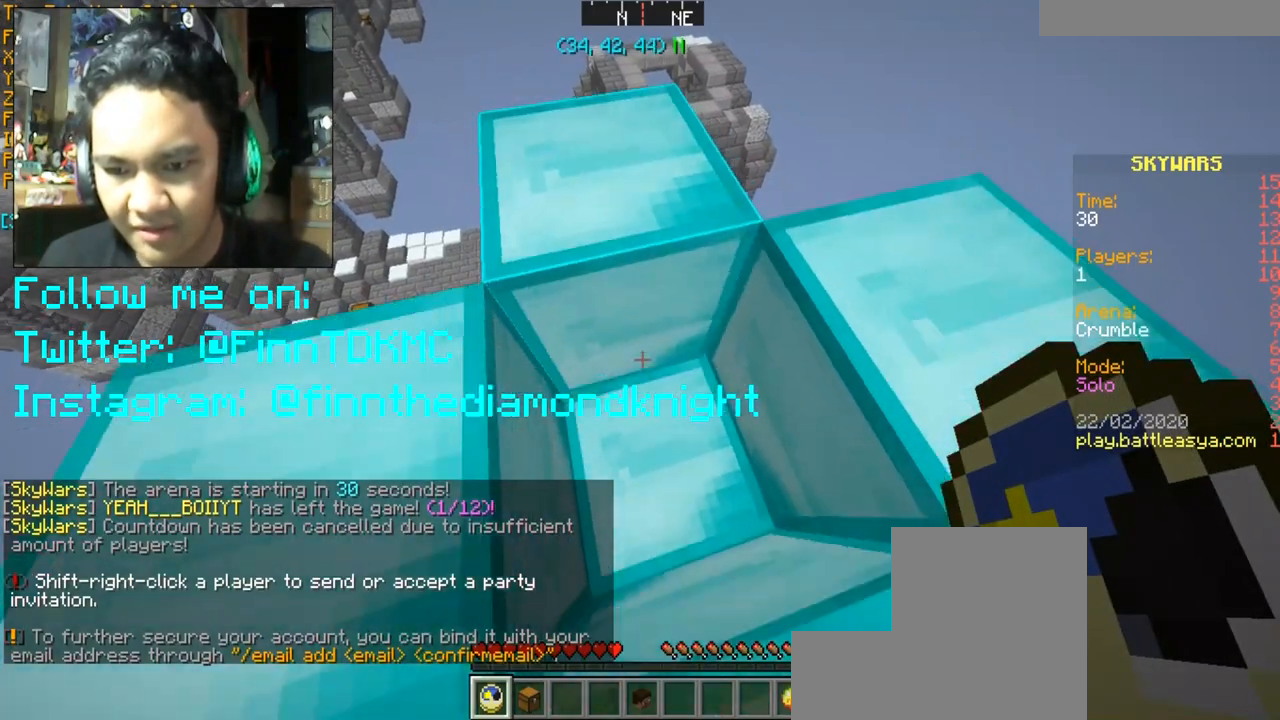
{"keys": ["a"], "mouse": [], "events": [[33, "s", "up"], [334, "w", "down"], [367, "a", "down"], [367, "d", "up"], [434, "w", "up"]]}
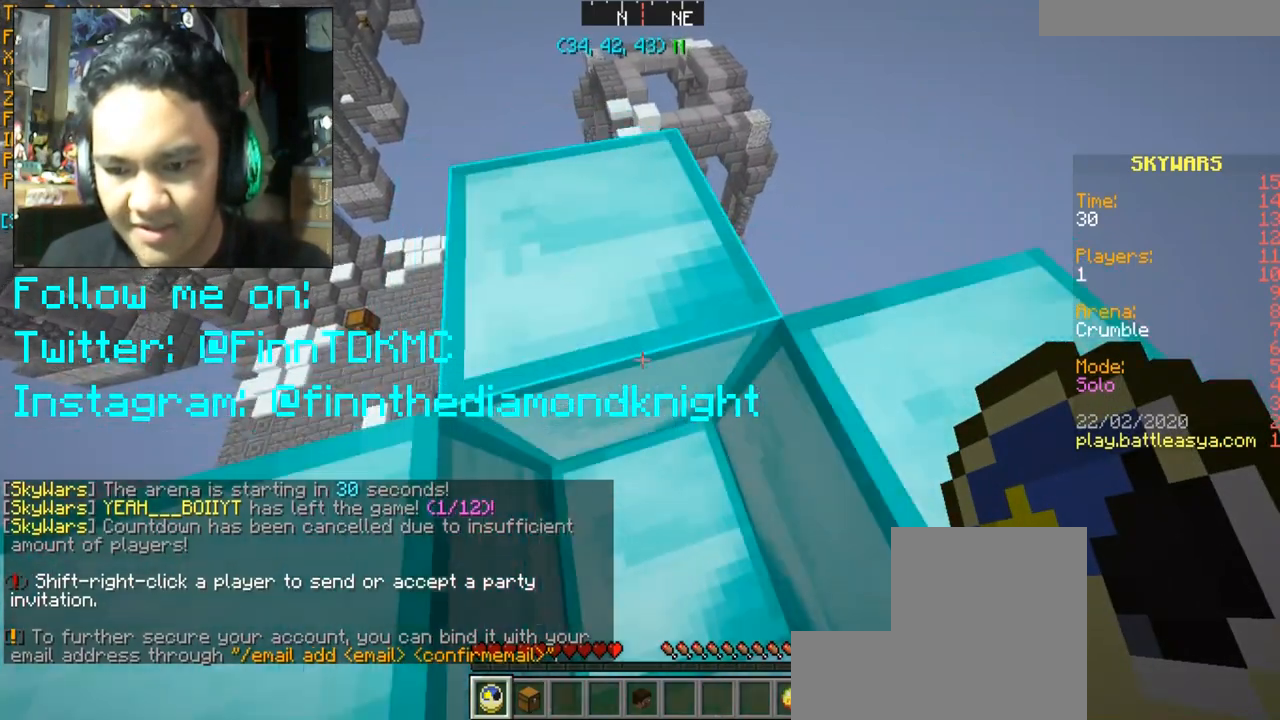
{"keys": [], "mouse": [], "events": [[134, "a", "up"]]}